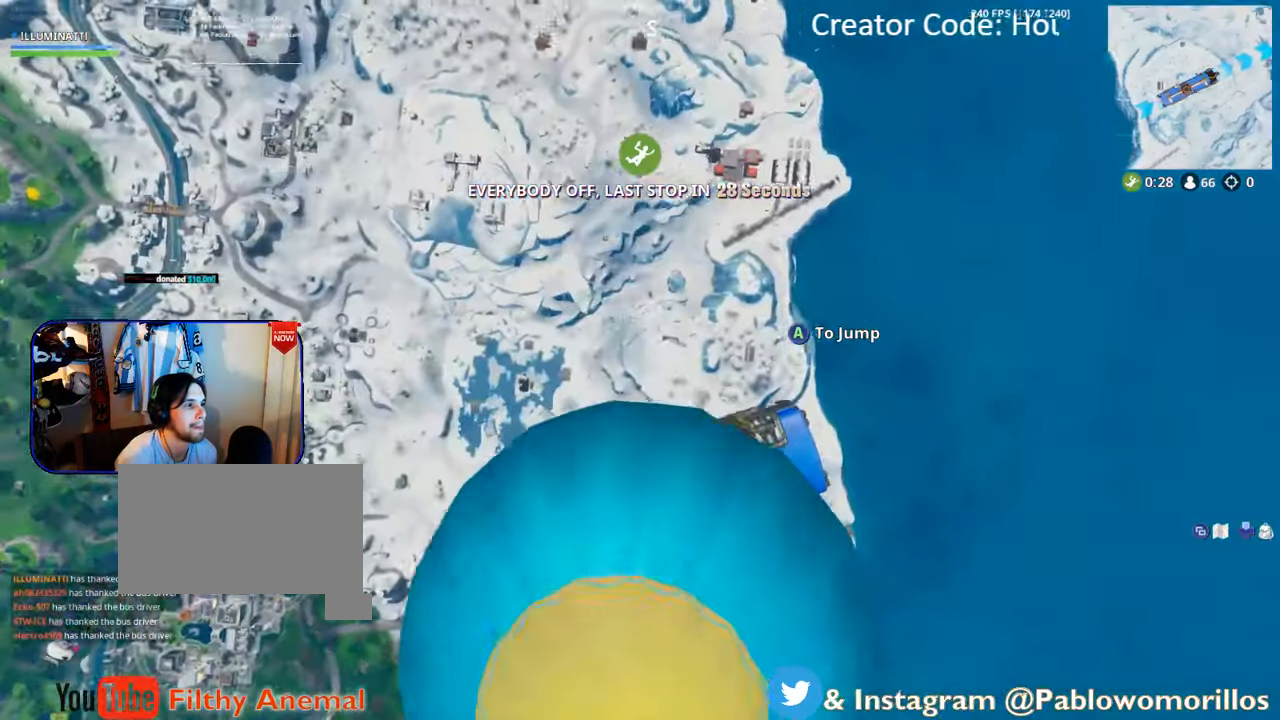
Gameplay with a controller (Xbox layout); each line is a JSON object with the inputs held at the frame after it. "events" lists button and stick changes between this image and that frame as [ms after this image, input, new state], when the widget could be followed in between.
{"buttons": [], "left_stick": "center", "right_stick": "center", "events": [[16, "right_stick", "center"]]}
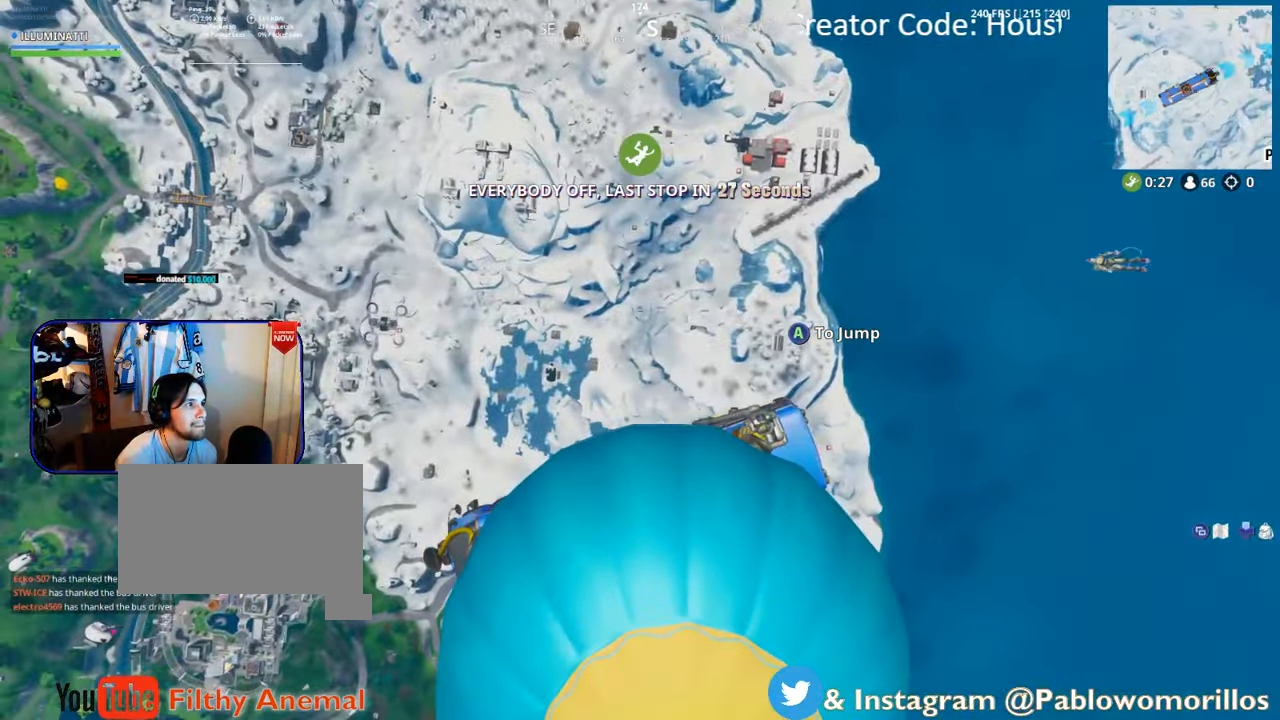
{"buttons": [], "left_stick": "center", "right_stick": "up-left", "events": [[200, "right_stick", "left"], [283, "right_stick", "up-left"]]}
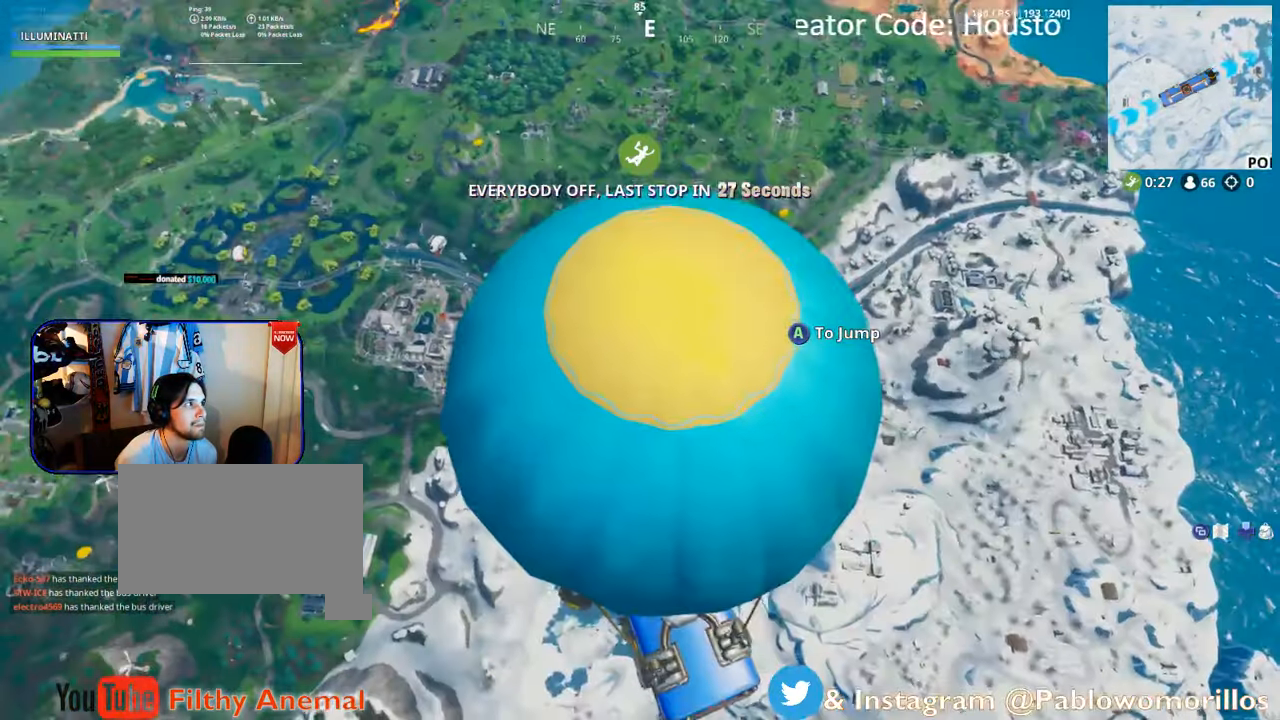
{"buttons": [], "left_stick": "center", "right_stick": "up-left", "events": [[16, "right_stick", "center"], [466, "right_stick", "up-left"]]}
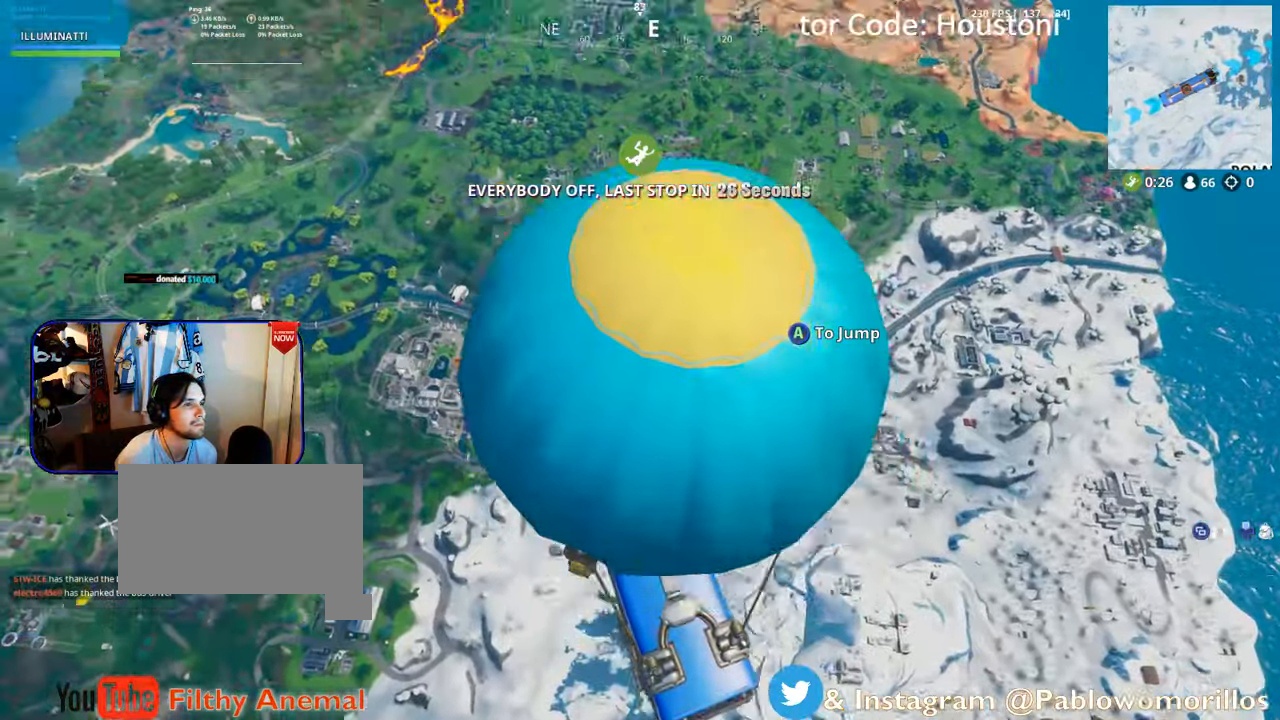
{"buttons": [], "left_stick": "center", "right_stick": "center", "events": [[216, "right_stick", "center"]]}
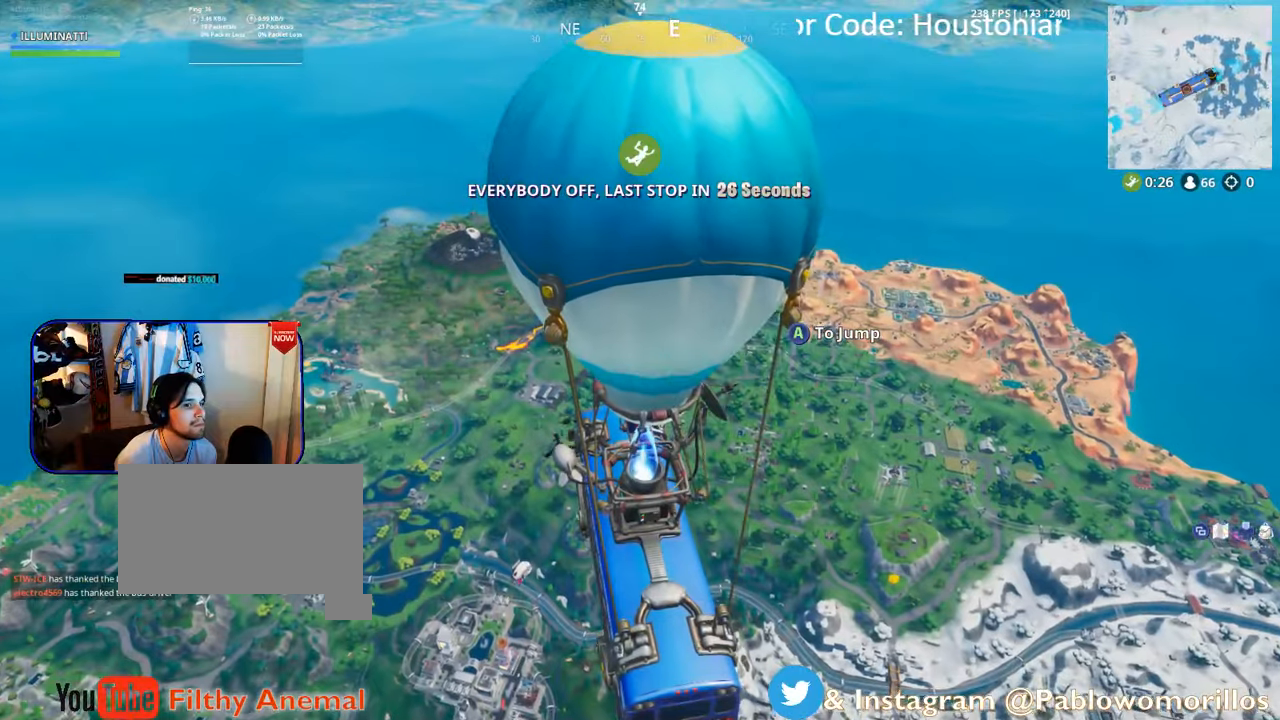
{"buttons": [], "left_stick": "center", "right_stick": "center", "events": [[250, "right_stick", "left"], [367, "right_stick", "center"]]}
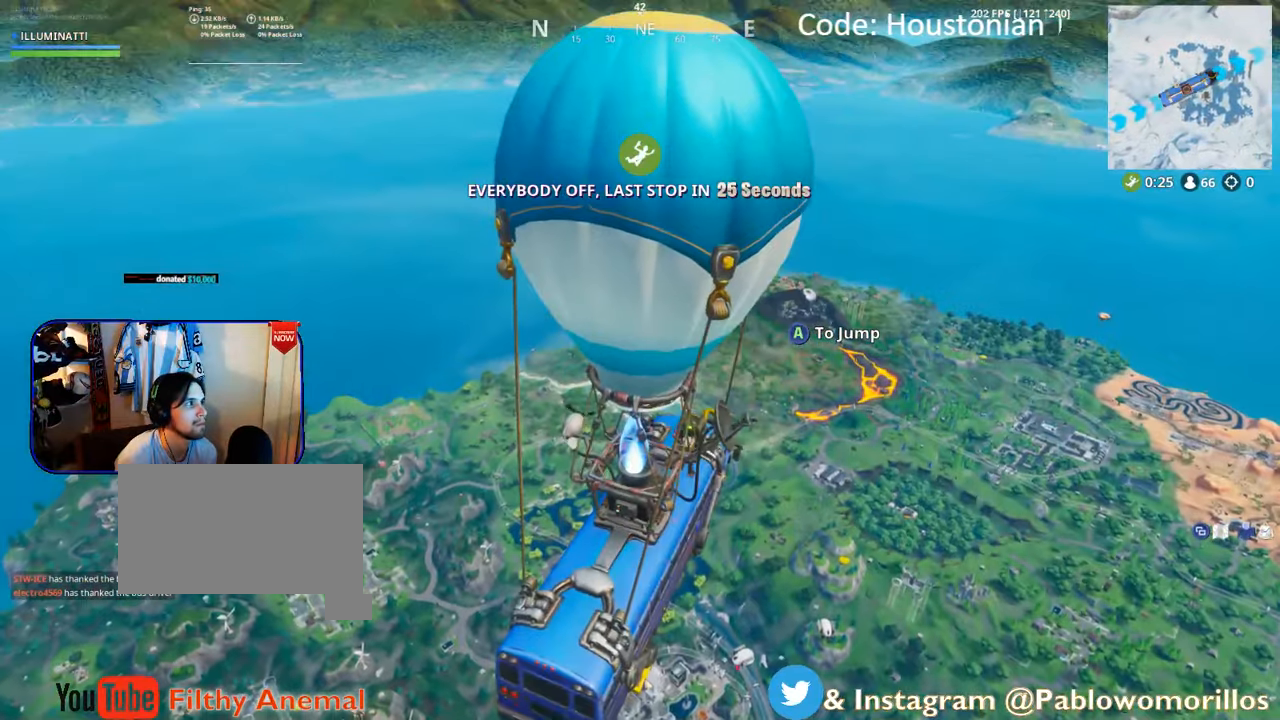
{"buttons": [], "left_stick": "center", "right_stick": "center", "events": []}
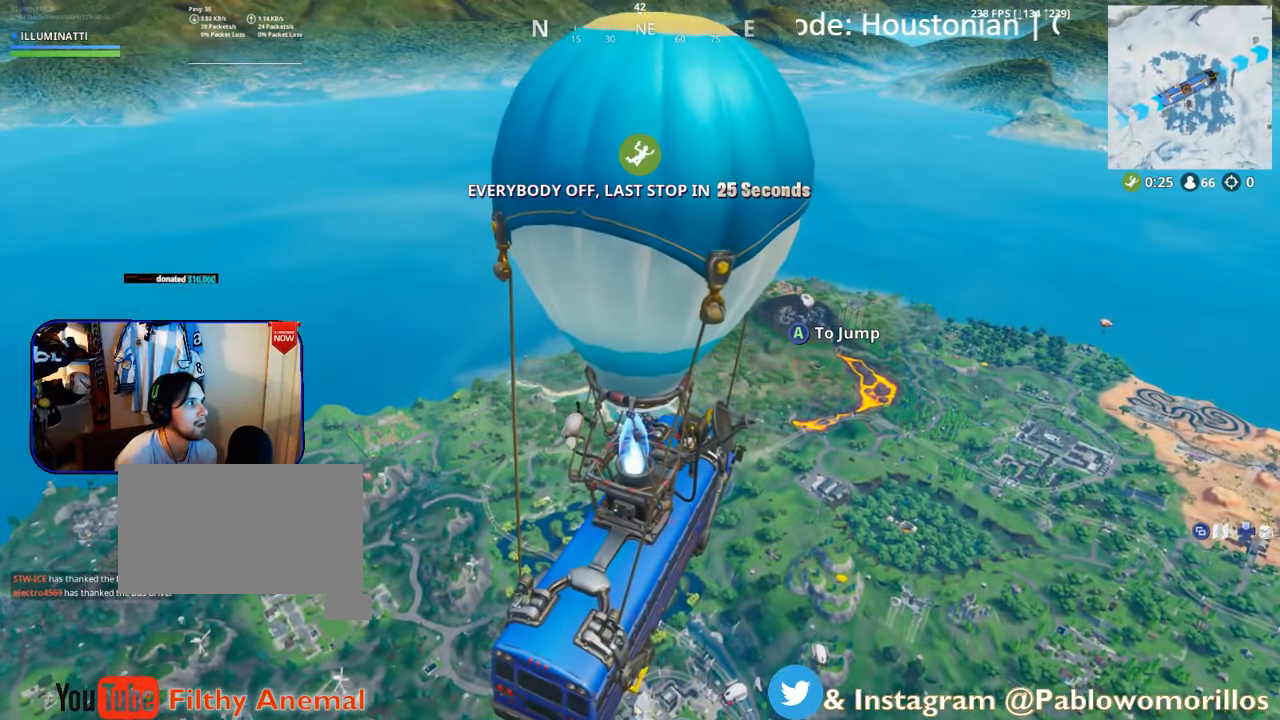
{"buttons": [], "left_stick": "center", "right_stick": "center", "events": []}
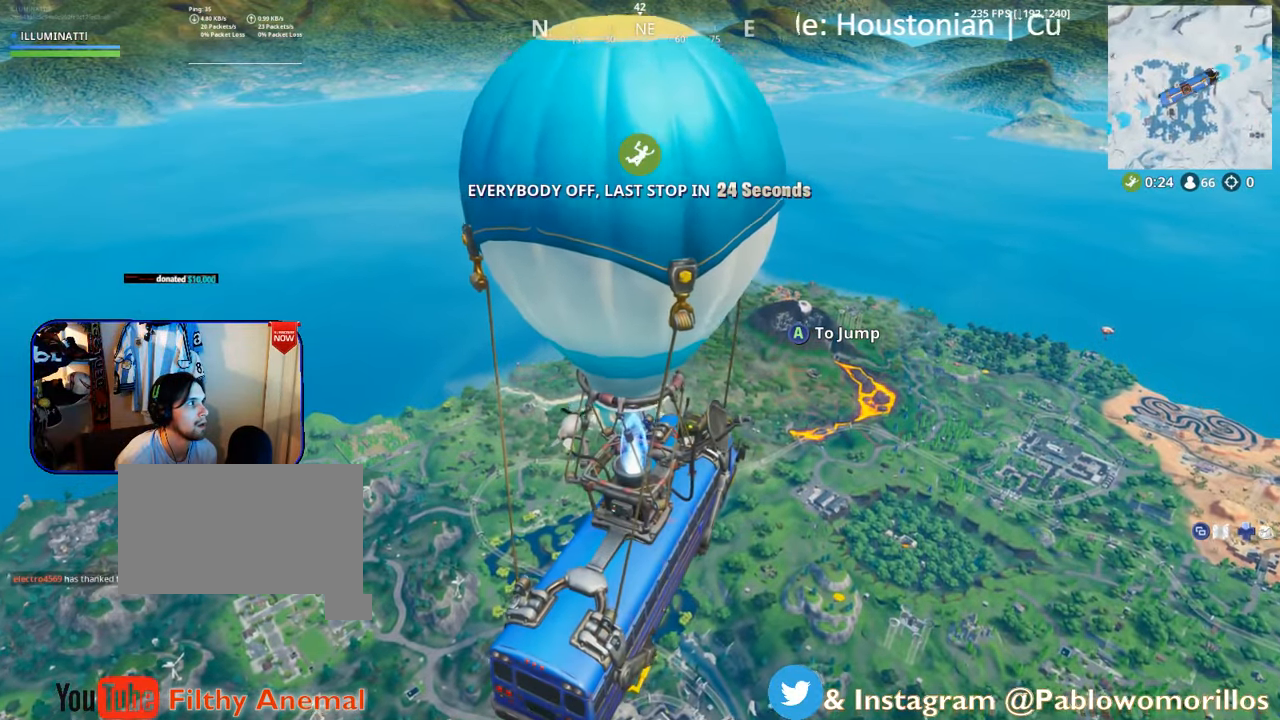
{"buttons": [], "left_stick": "center", "right_stick": "center", "events": []}
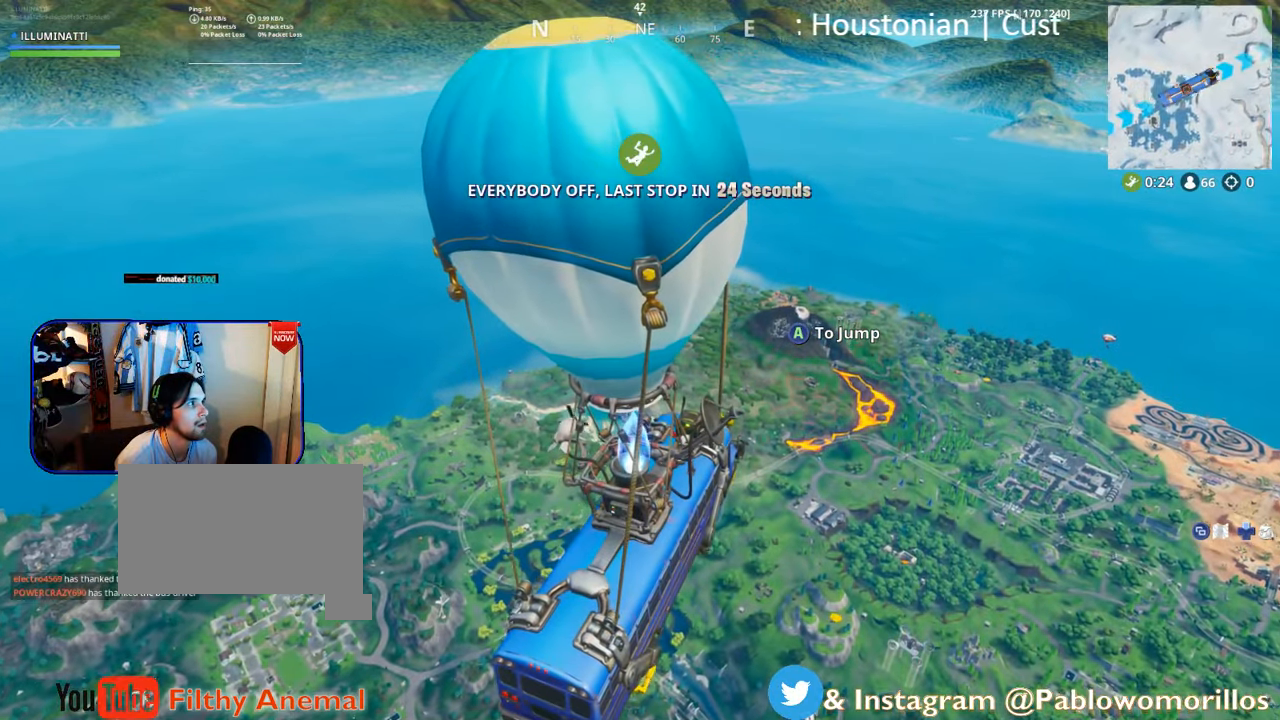
{"buttons": [], "left_stick": "center", "right_stick": "center", "events": [[283, "SELECT", "down"], [467, "SELECT", "up"]]}
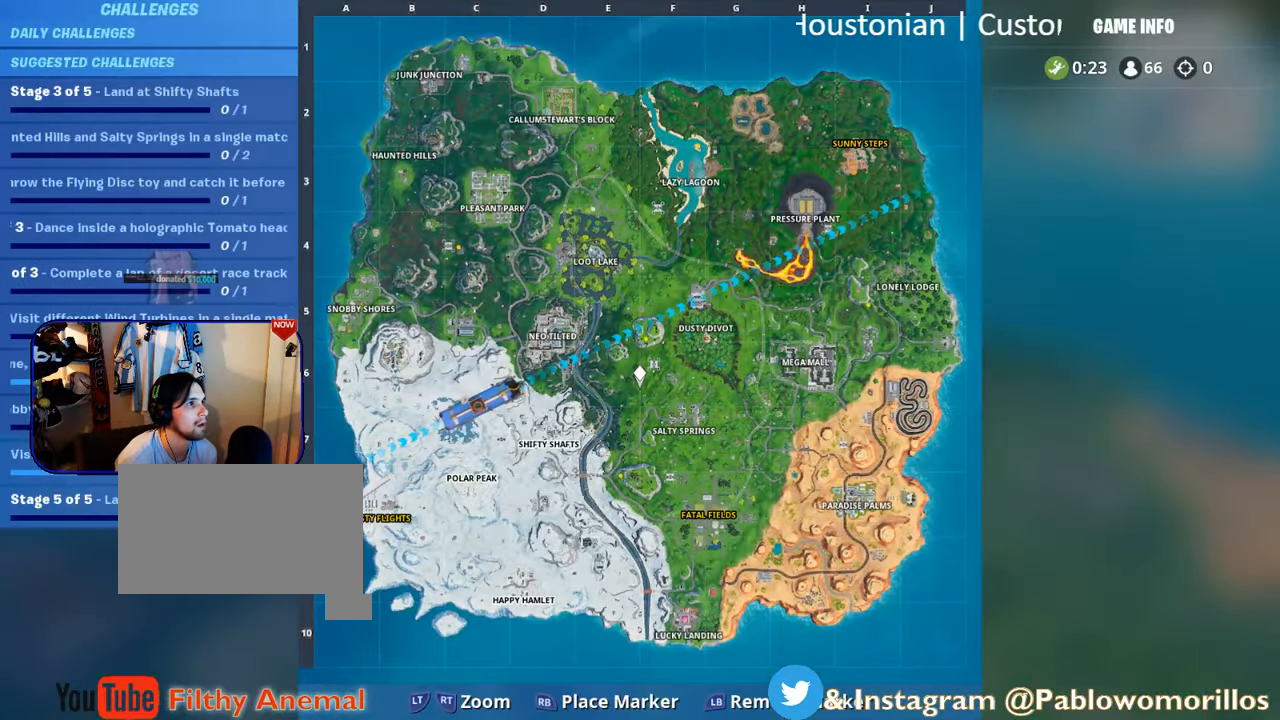
{"buttons": [], "left_stick": "center", "right_stick": "center", "events": []}
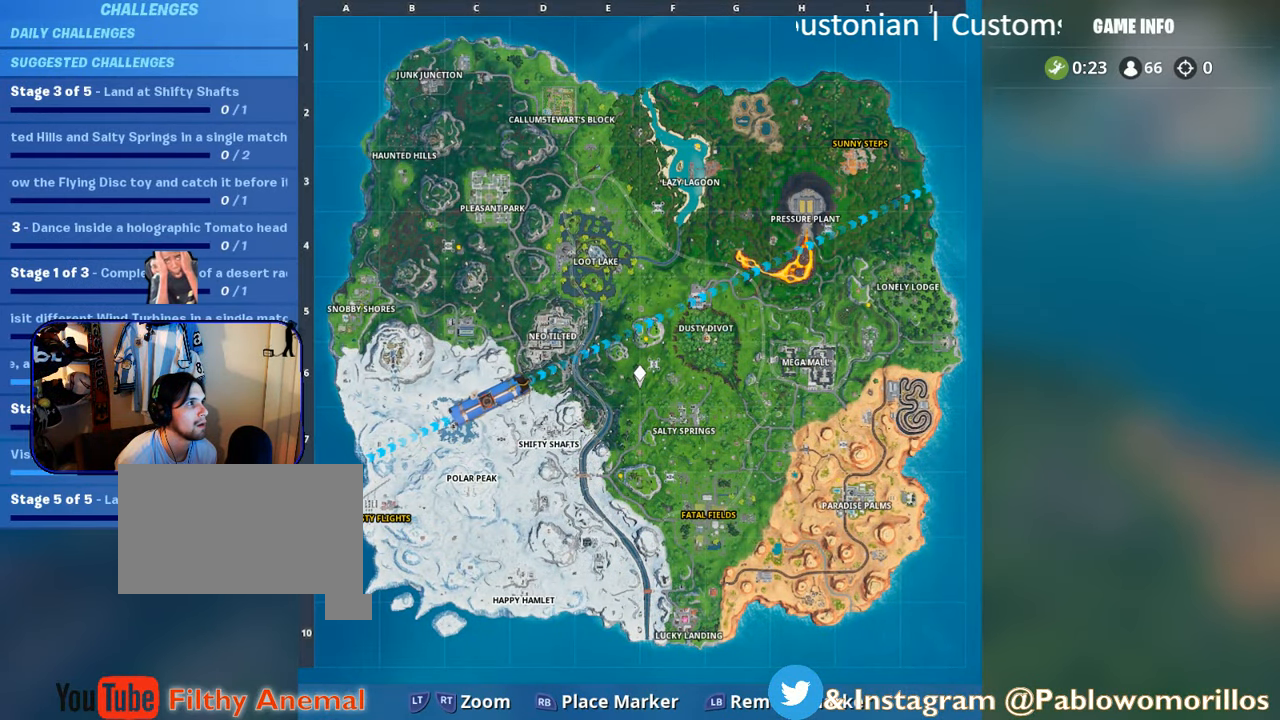
{"buttons": [], "left_stick": "center", "right_stick": "center", "events": [[133, "SELECT", "down"], [250, "SELECT", "up"]]}
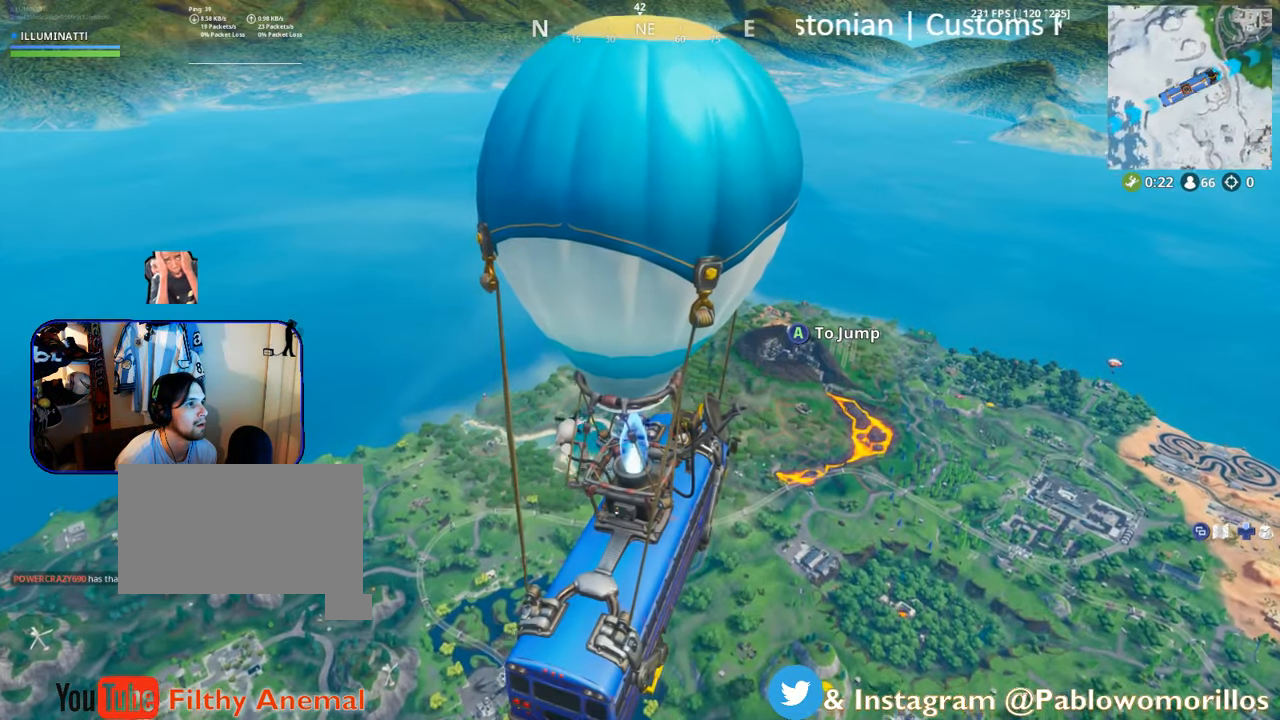
{"buttons": [], "left_stick": "center", "right_stick": "center", "events": []}
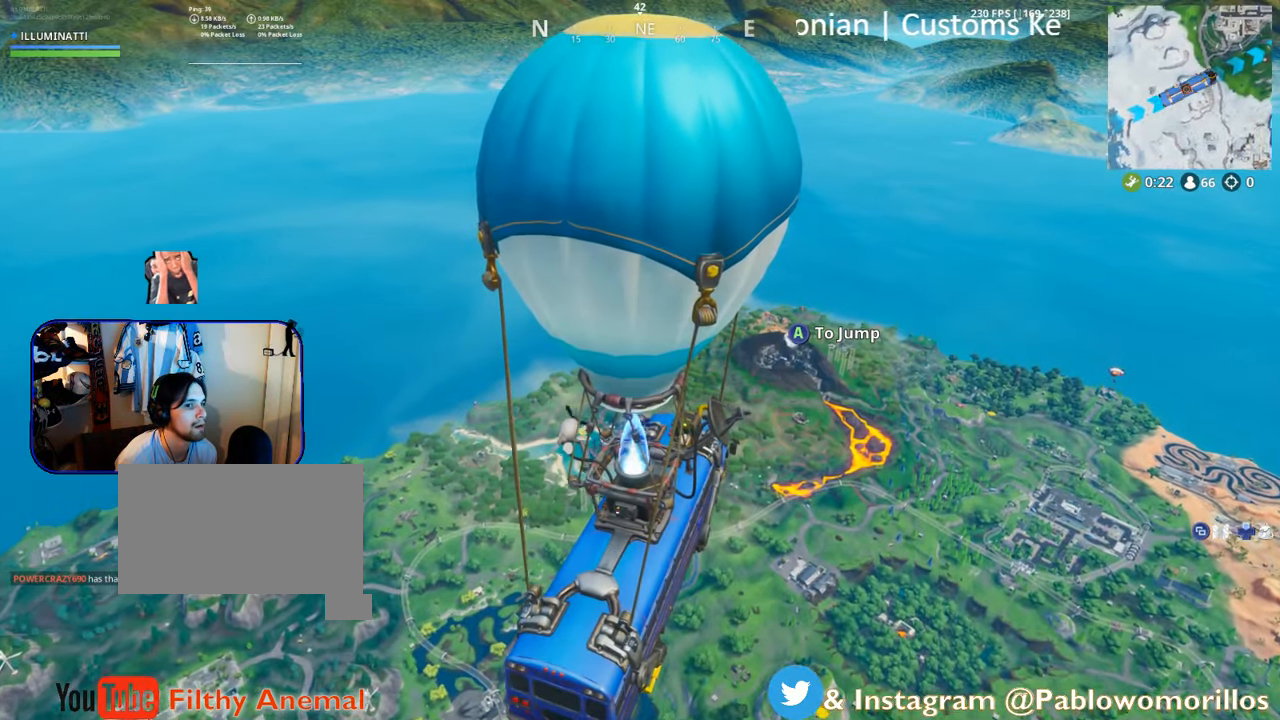
{"buttons": [], "left_stick": "center", "right_stick": "center", "events": []}
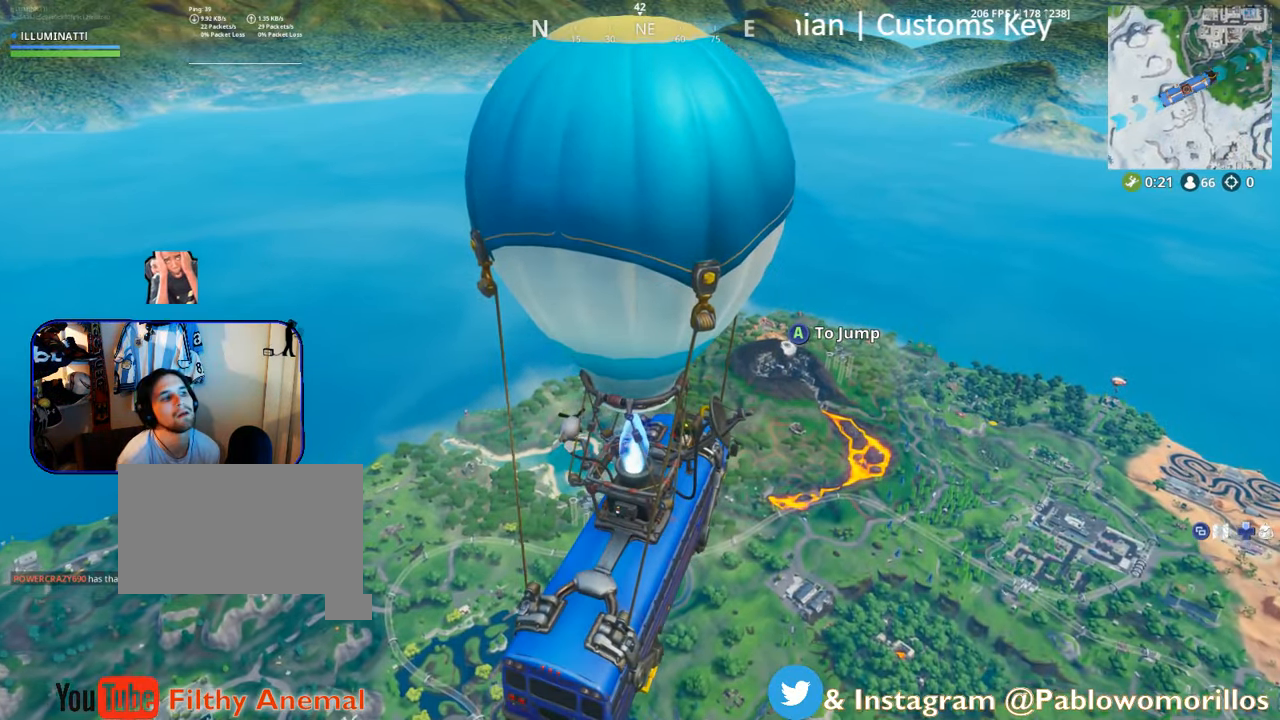
{"buttons": [], "left_stick": "center", "right_stick": "center", "events": []}
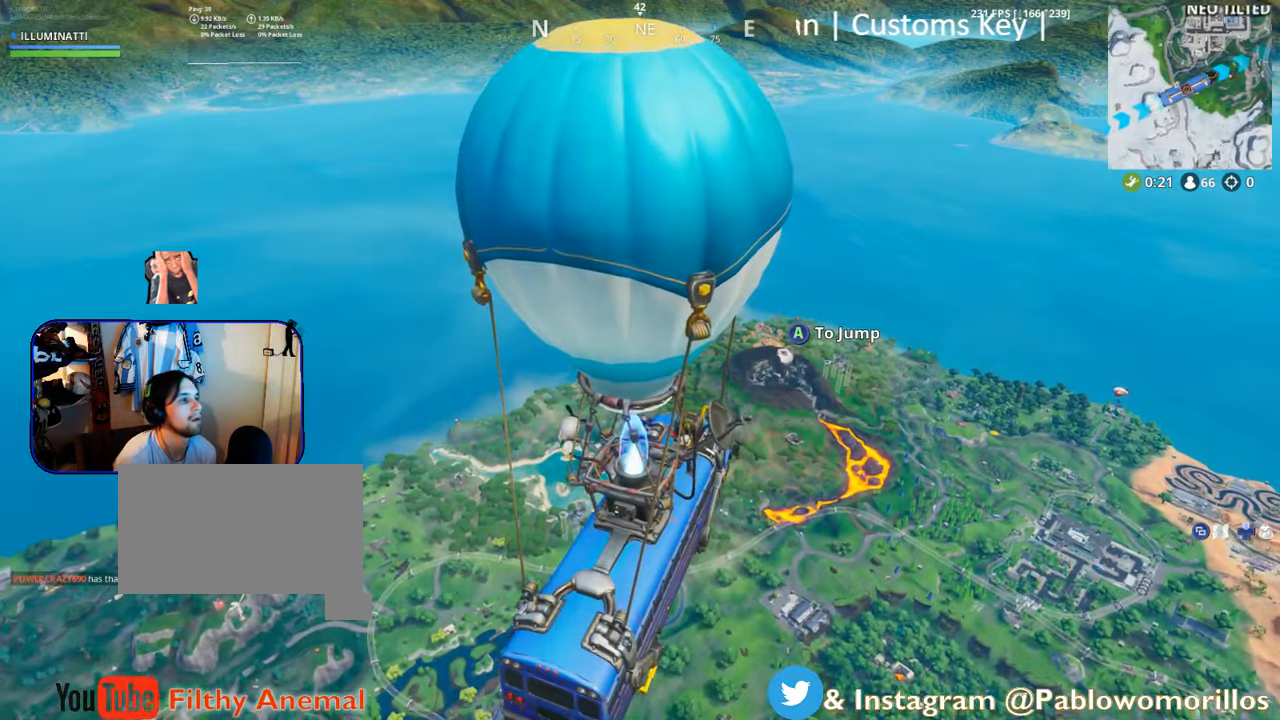
{"buttons": [], "left_stick": "center", "right_stick": "center", "events": [[34, "right_stick", "right"], [167, "right_stick", "center"]]}
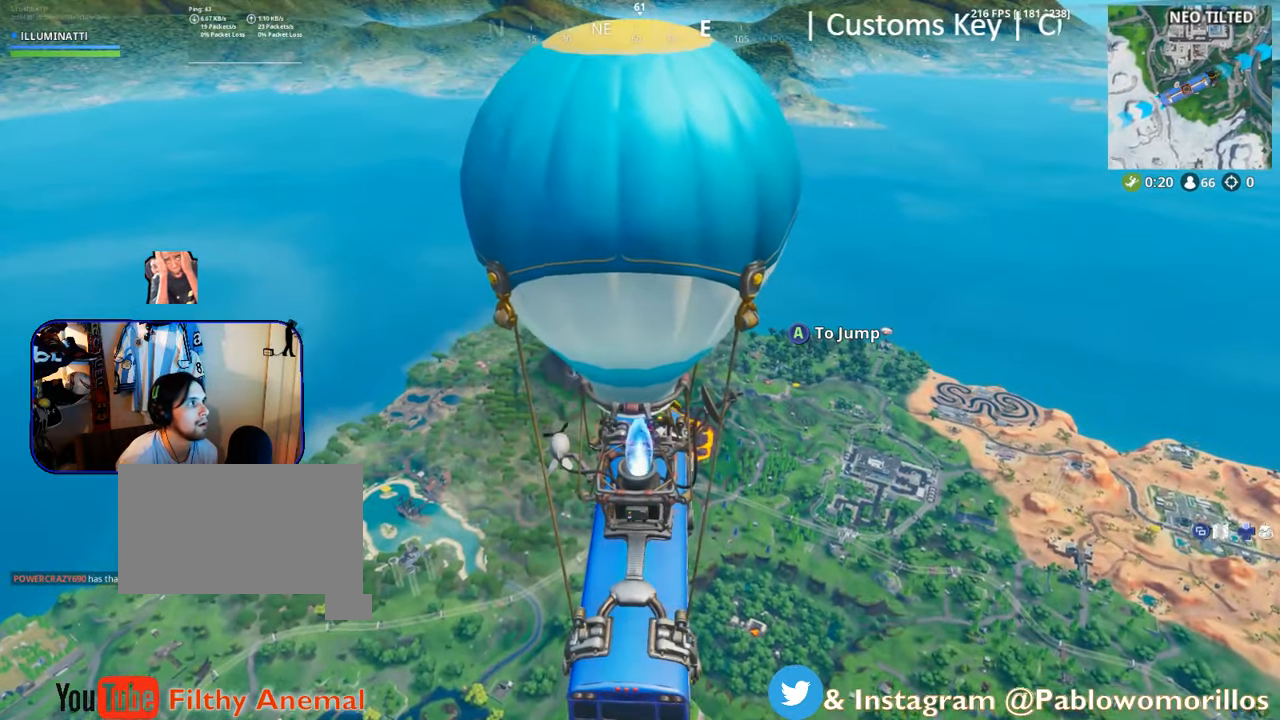
{"buttons": [], "left_stick": "center", "right_stick": "center", "events": []}
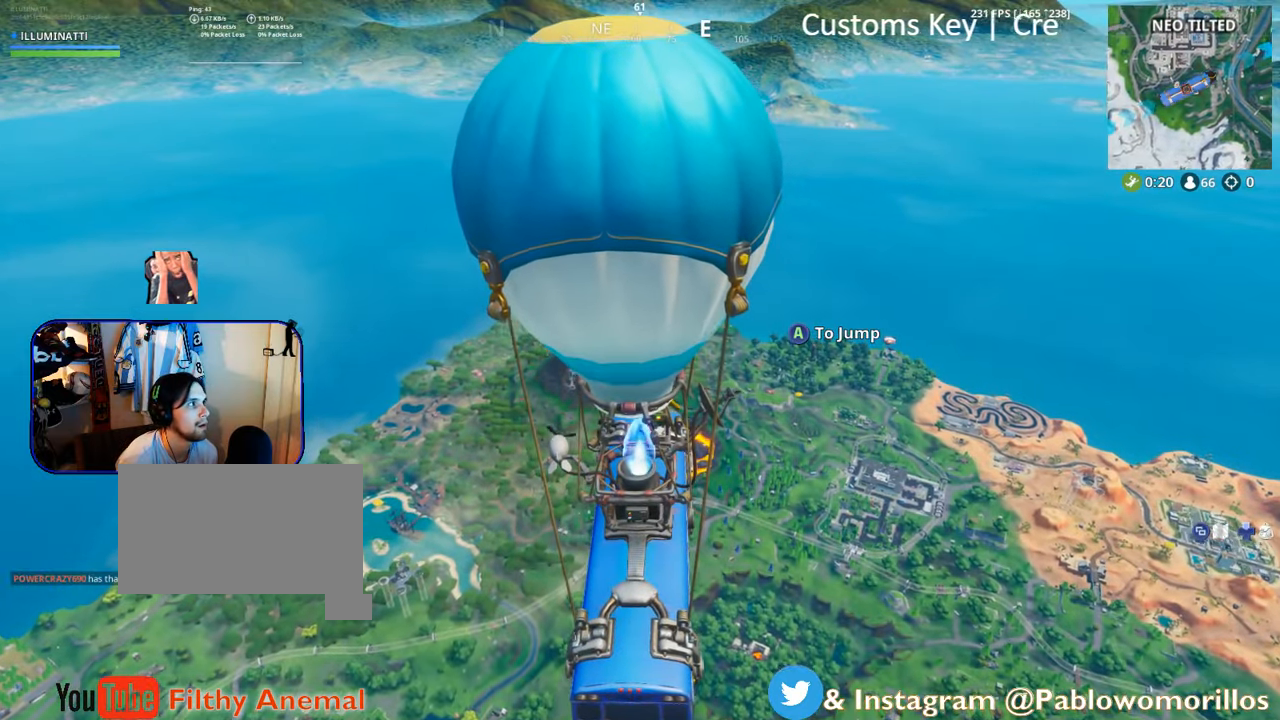
{"buttons": [], "left_stick": "center", "right_stick": "center", "events": []}
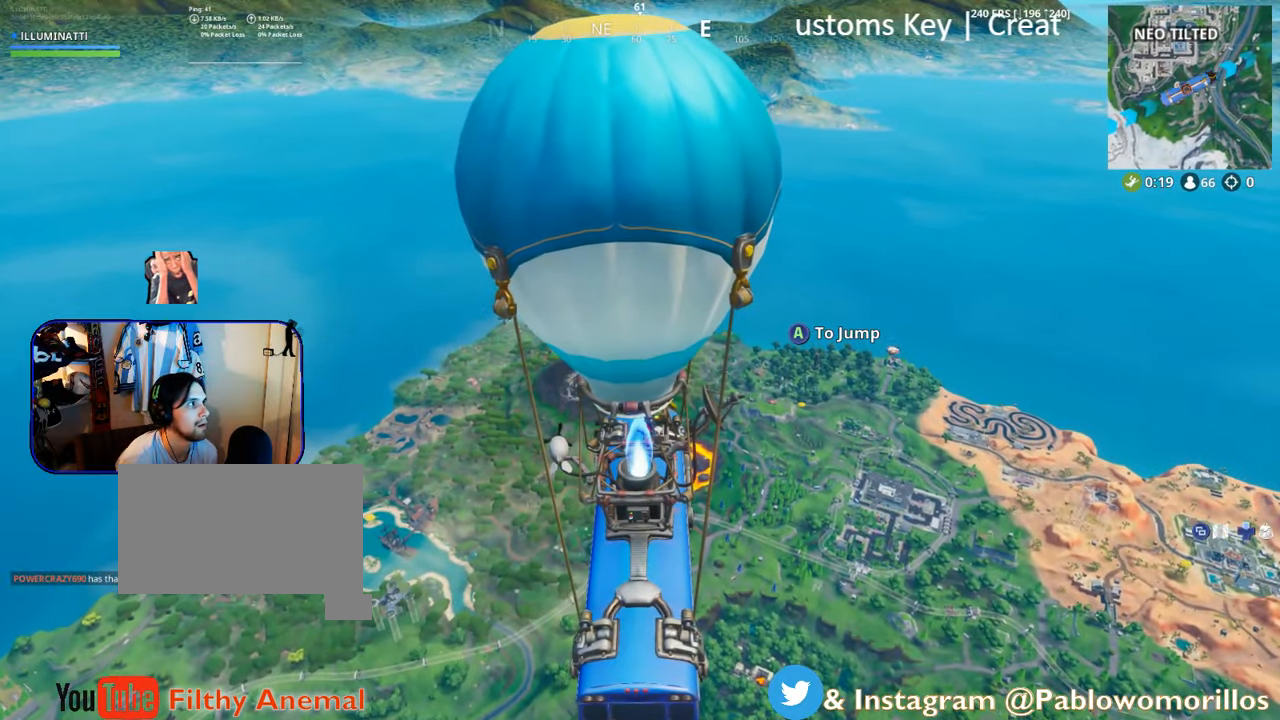
{"buttons": [], "left_stick": "center", "right_stick": "center", "events": []}
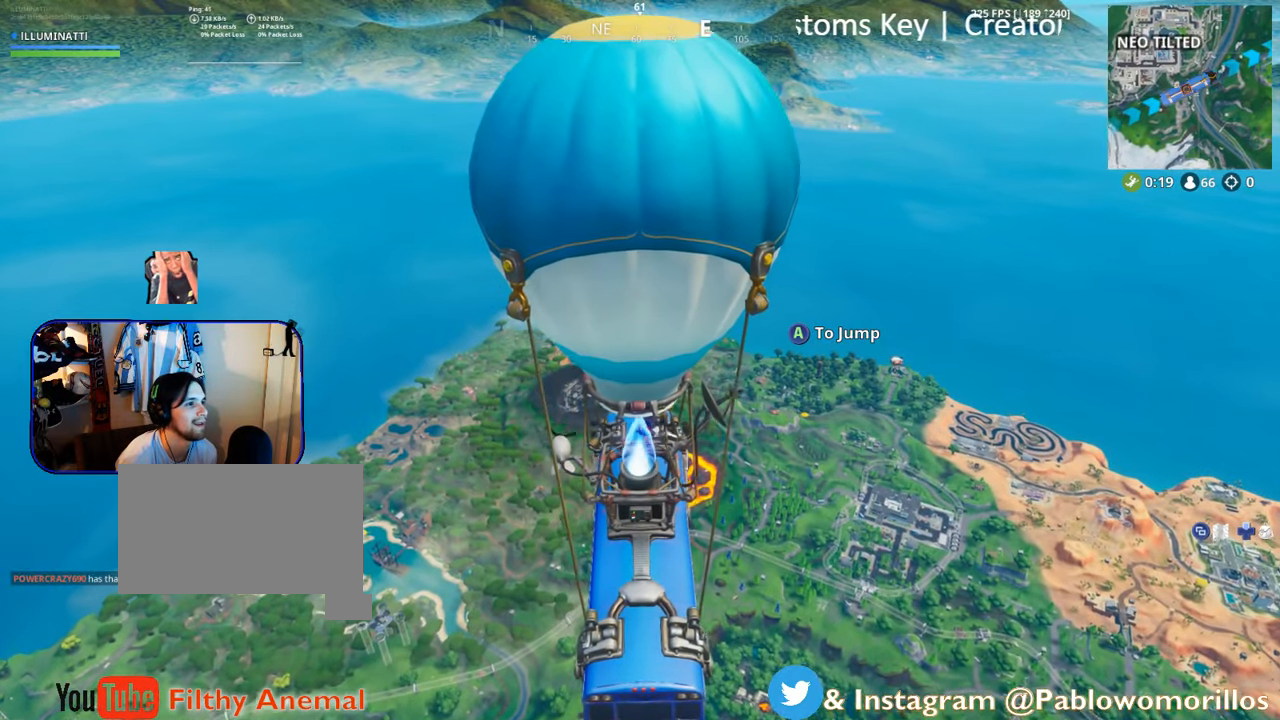
{"buttons": [], "left_stick": "center", "right_stick": "center", "events": []}
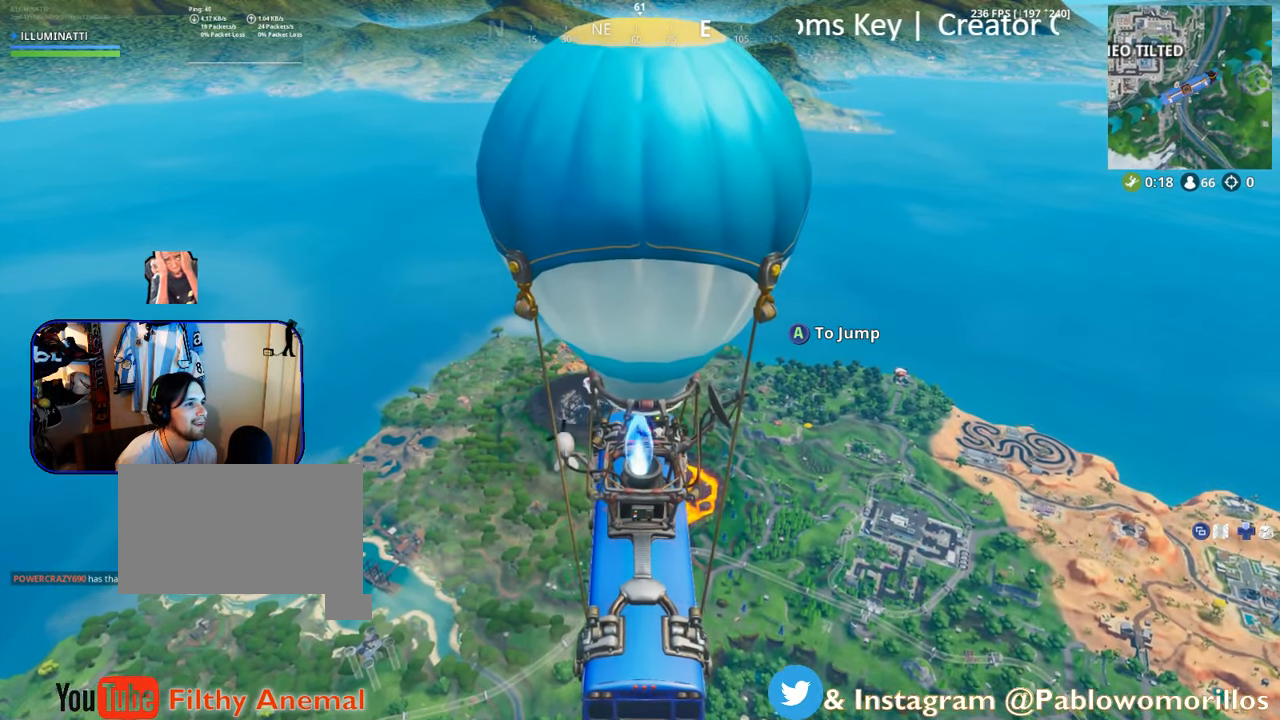
{"buttons": [], "left_stick": "center", "right_stick": "center", "events": [[250, "SELECT", "down"], [434, "SELECT", "up"]]}
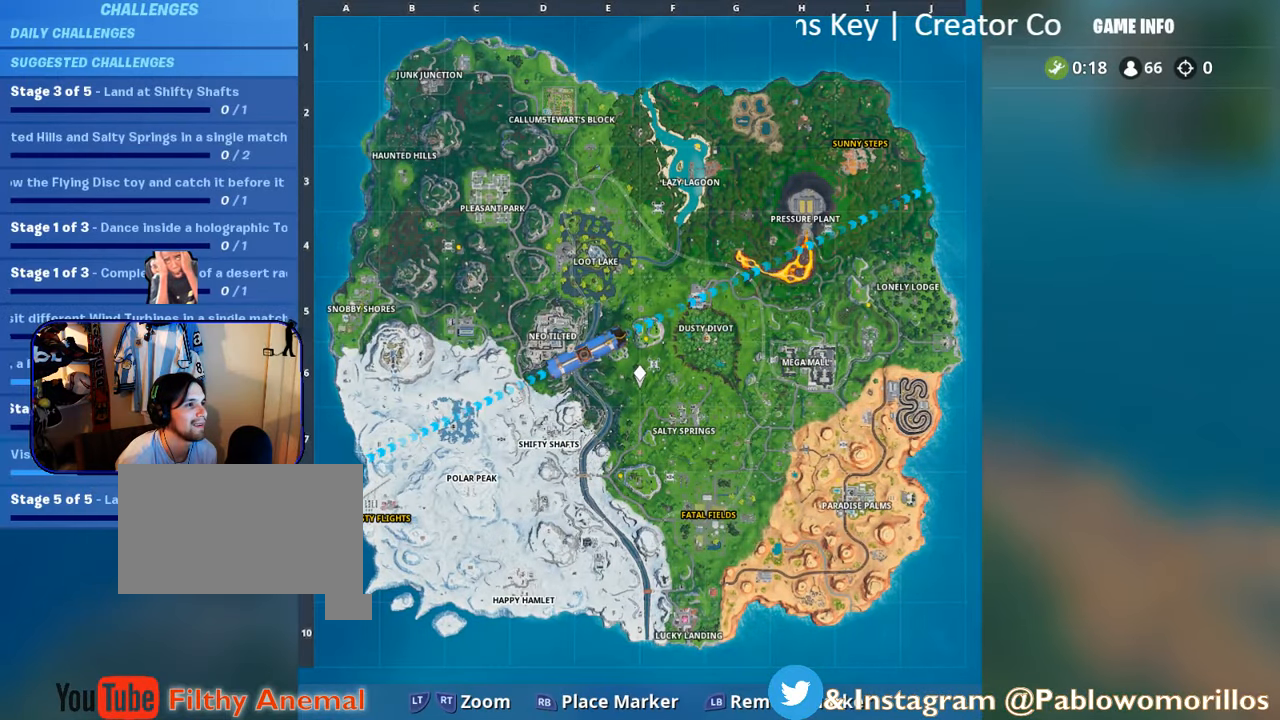
{"buttons": [], "left_stick": "center", "right_stick": "center", "events": []}
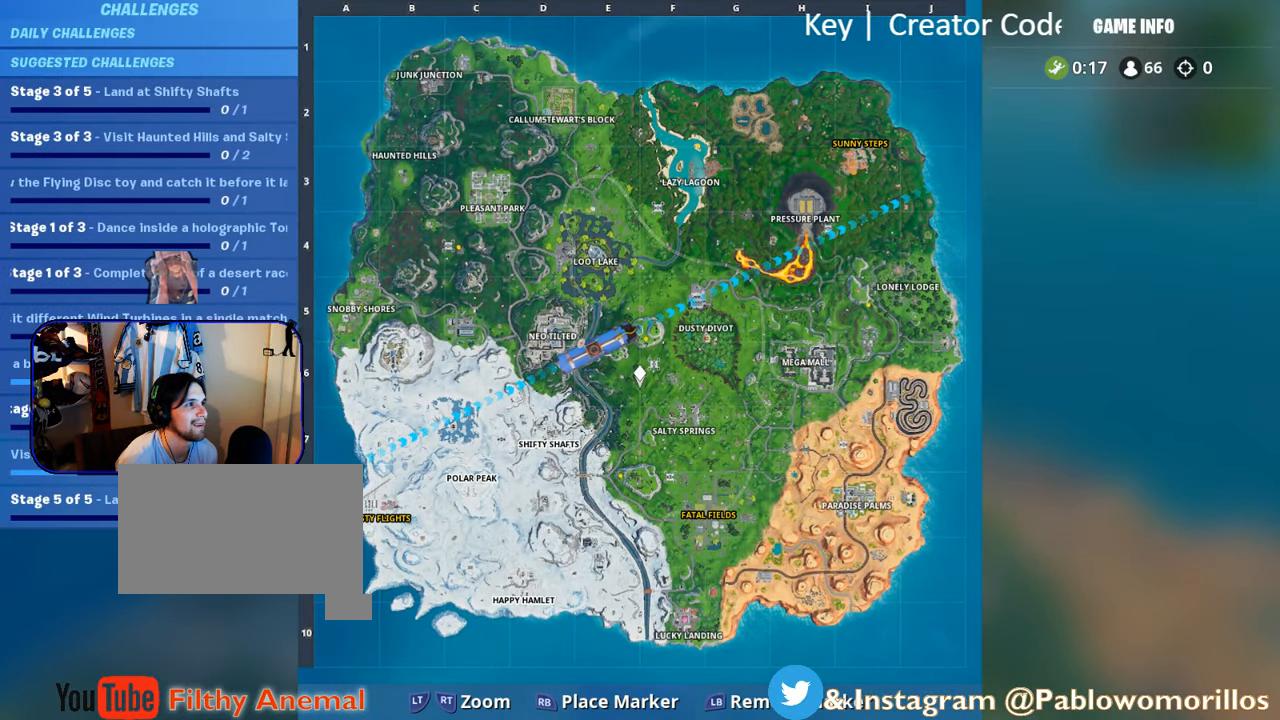
{"buttons": ["SELECT"], "left_stick": "center", "right_stick": "center", "events": [[484, "SELECT", "down"]]}
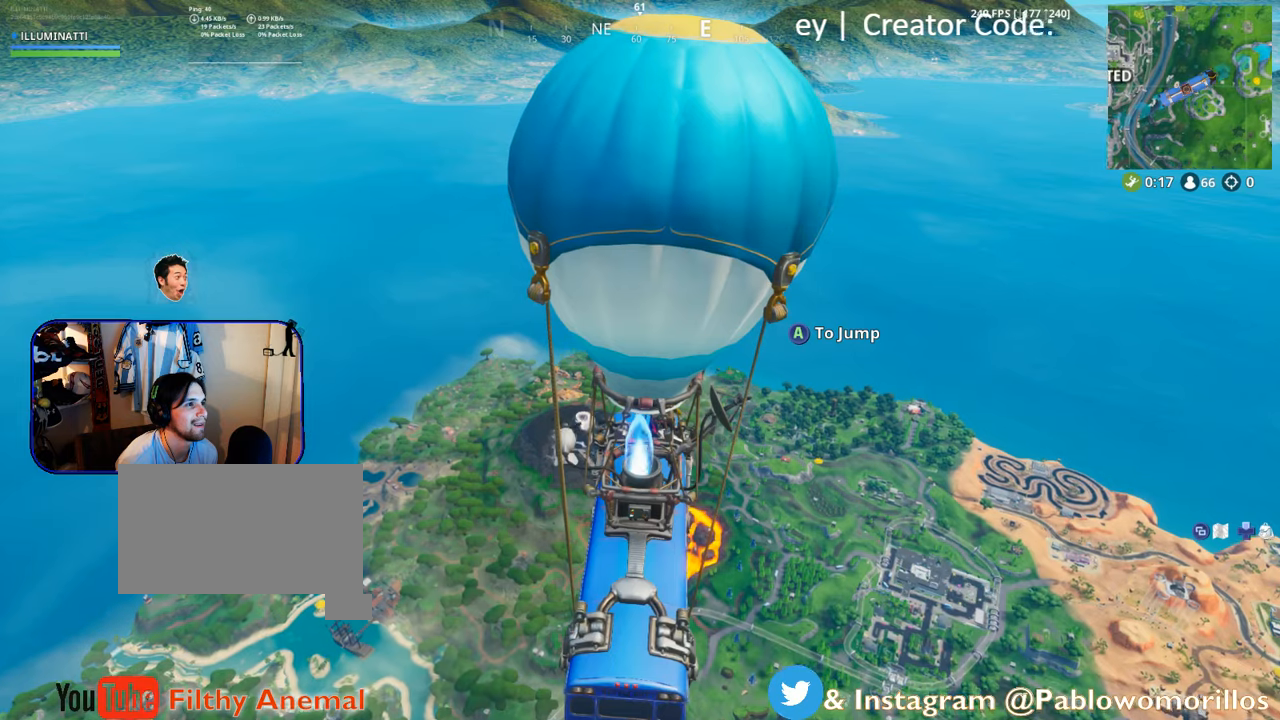
{"buttons": [], "left_stick": "center", "right_stick": "center", "events": [[200, "SELECT", "up"]]}
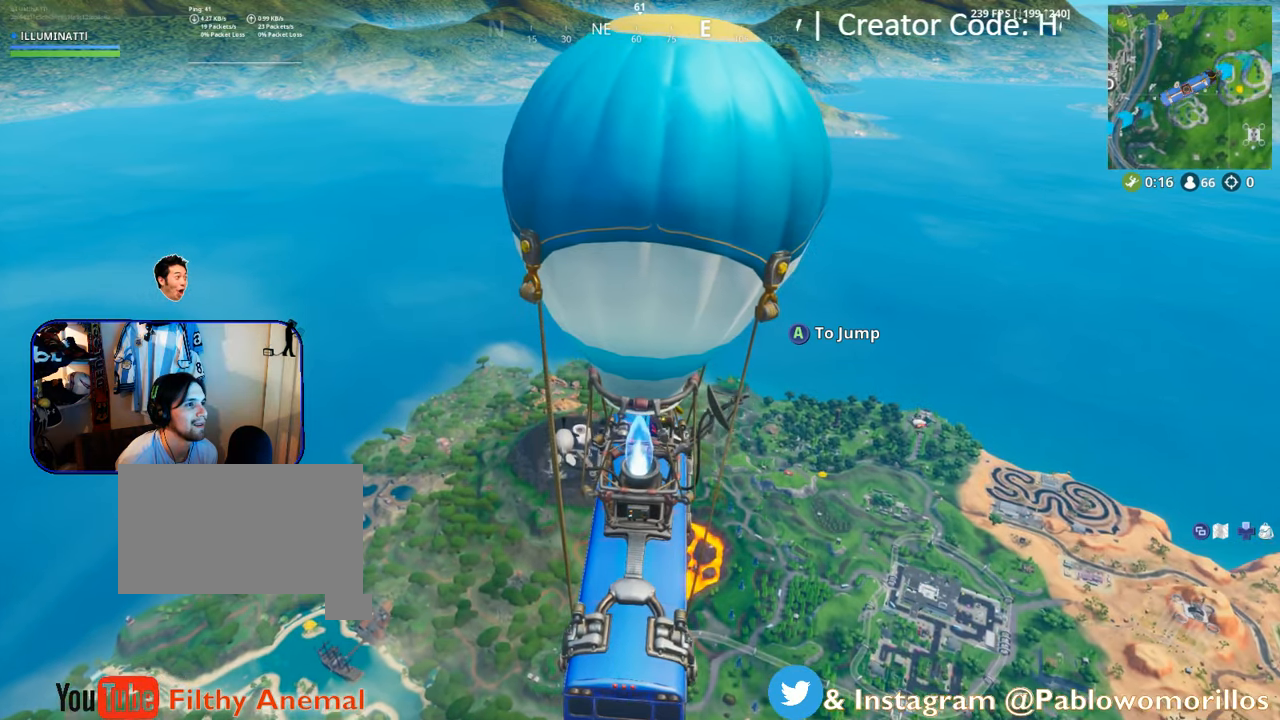
{"buttons": [], "left_stick": "center", "right_stick": "center", "events": [[34, "DPAD_RIGHT", "down"], [167, "DPAD_RIGHT", "up"]]}
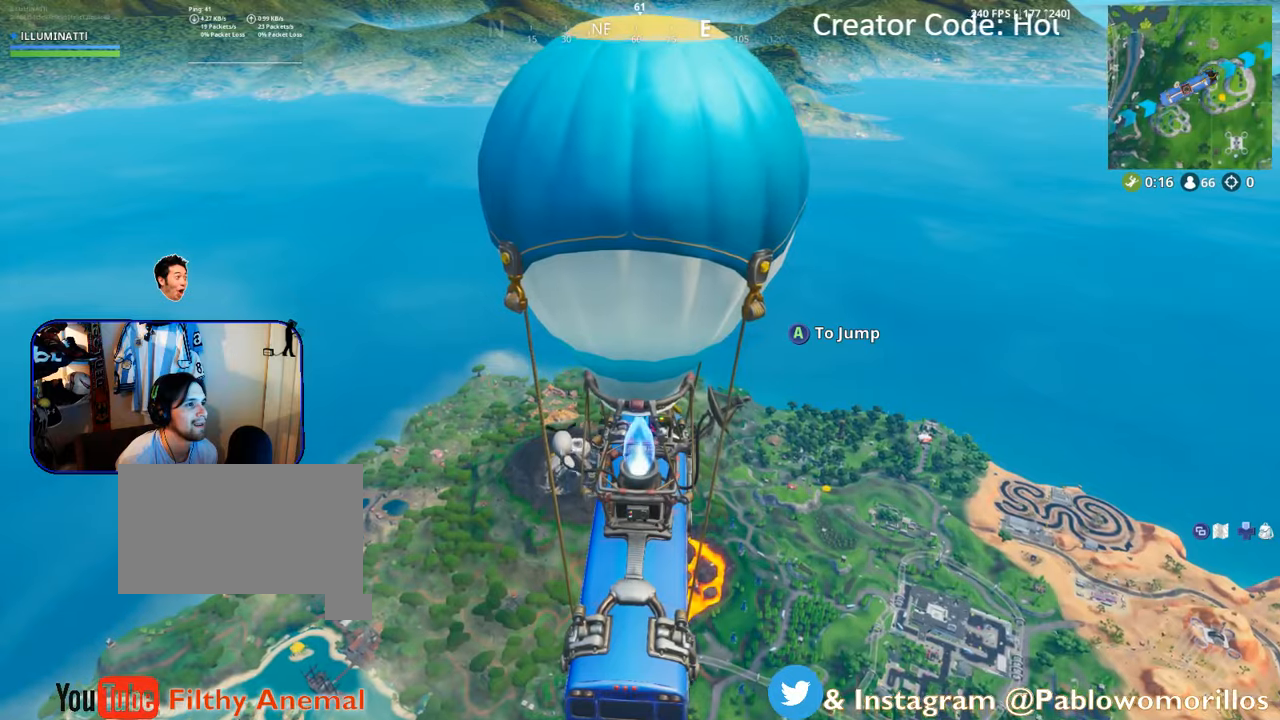
{"buttons": [], "left_stick": "center", "right_stick": "center", "events": [[200, "right_stick", "down-right"], [333, "right_stick", "center"]]}